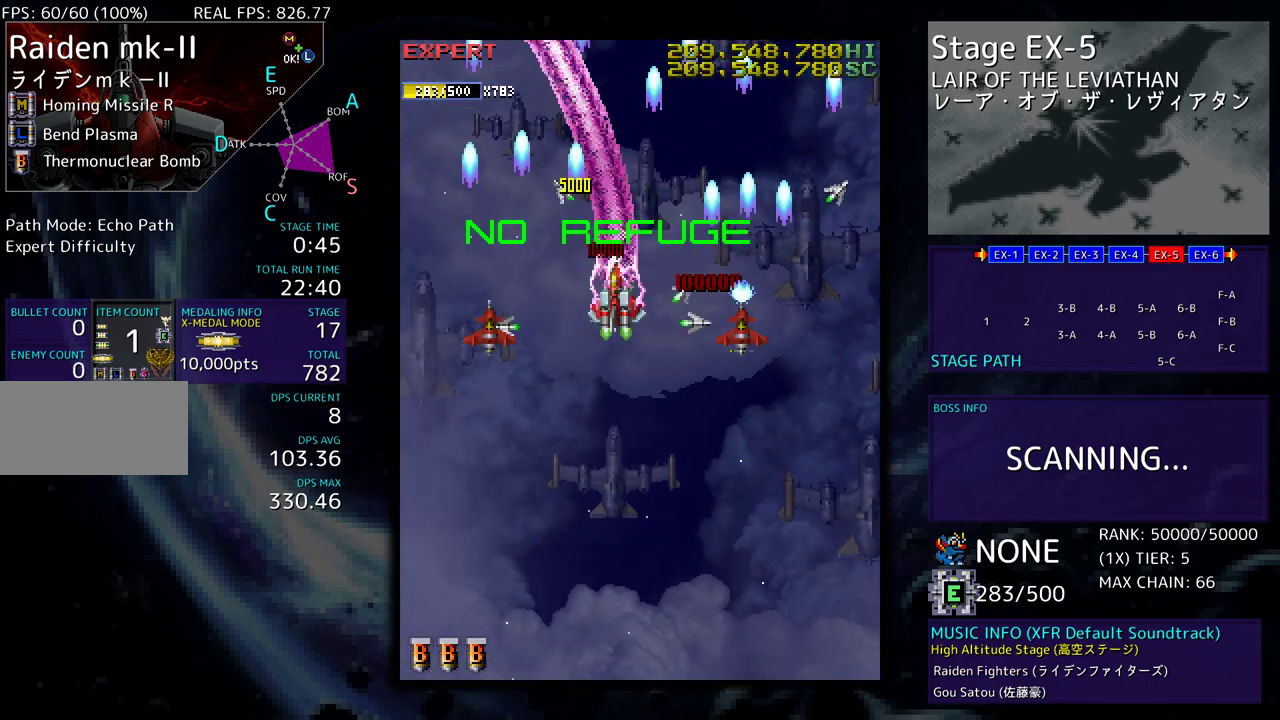
Gameplay with a controller; each line is a JSON object with the inputs held at the frame after it. "events" lists button and stick changes between this image and that frame as [ms after this image, input, new state], when the widget could be followed in between. Not read: L3 R3 other_buttons.
{"buttons": ["DPAD_DOWN"], "events": [[50, "DPAD_UP", "up"], [67, "DPAD_DOWN", "down"], [100, "DPAD_LEFT", "up"]]}
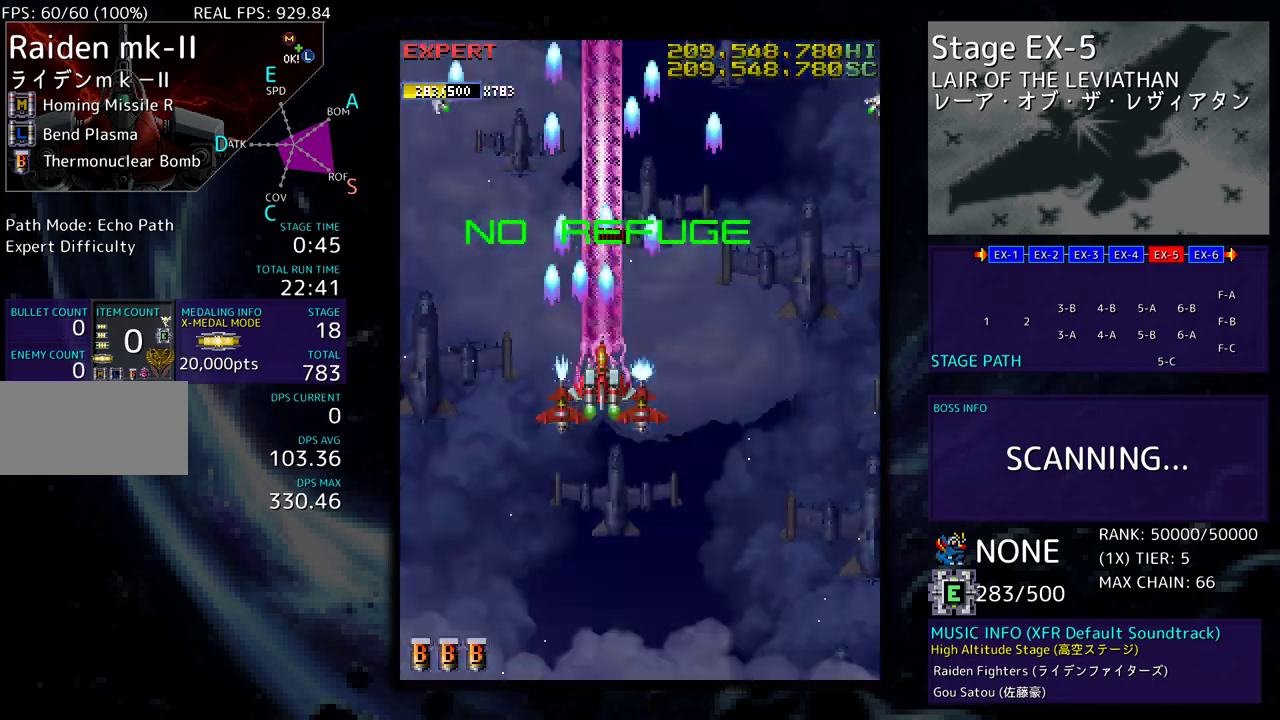
{"buttons": ["DPAD_DOWN", "DPAD_RIGHT"], "events": [[183, "DPAD_RIGHT", "down"]]}
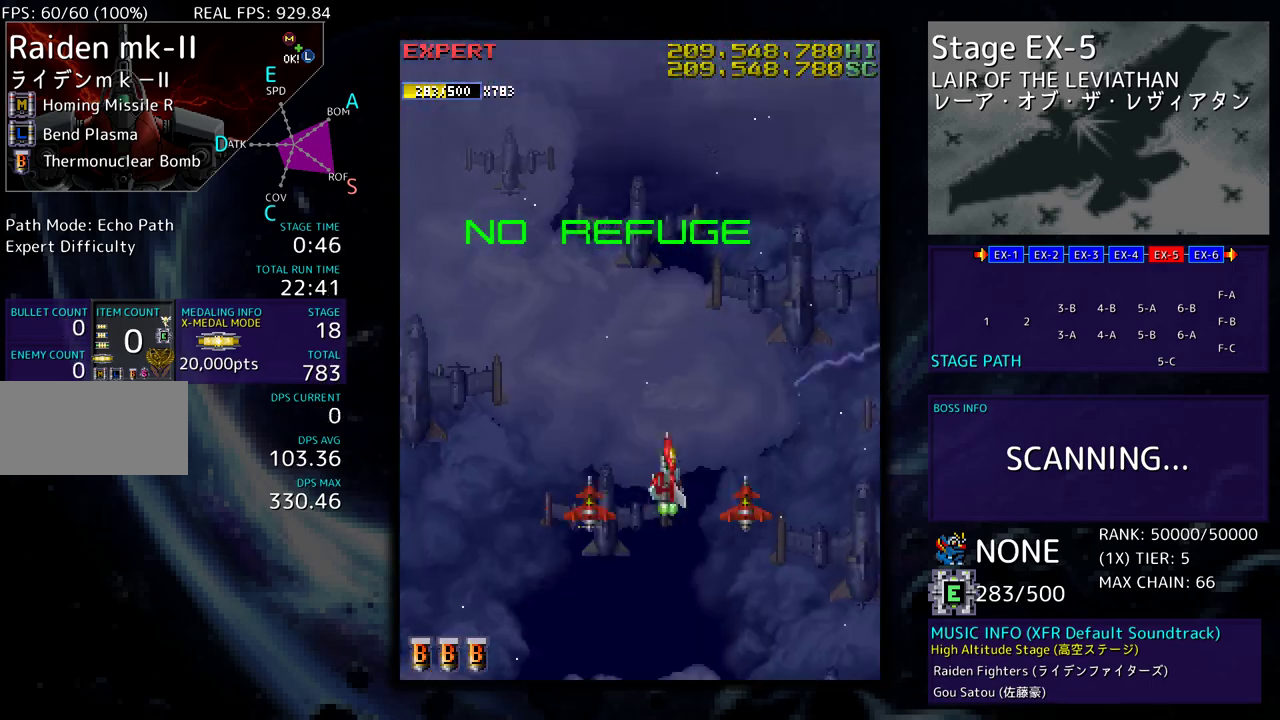
{"buttons": [], "events": [[117, "DPAD_RIGHT", "up"], [217, "DPAD_LEFT", "down"], [267, "DPAD_DOWN", "up"], [300, "DPAD_LEFT", "up"]]}
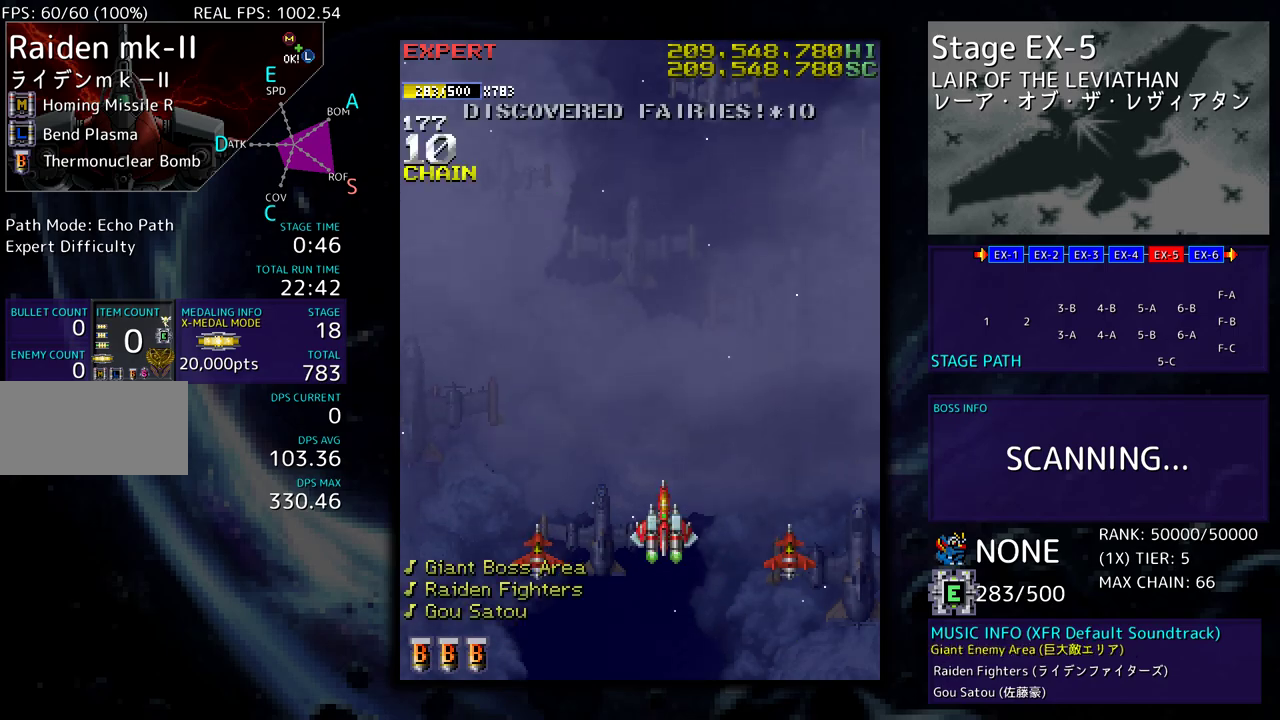
{"buttons": [], "events": []}
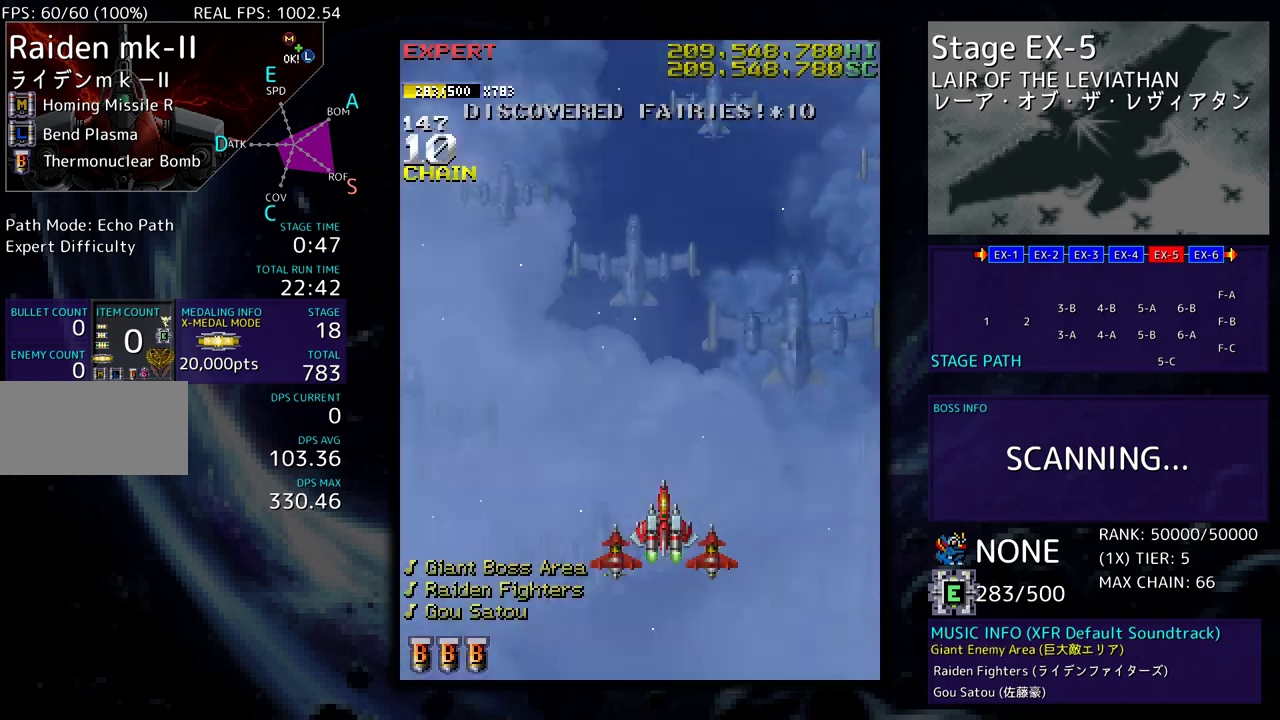
{"buttons": ["DPAD_DOWN", "DPAD_LEFT"], "events": [[83, "DPAD_DOWN", "down"], [267, "DPAD_LEFT", "down"]]}
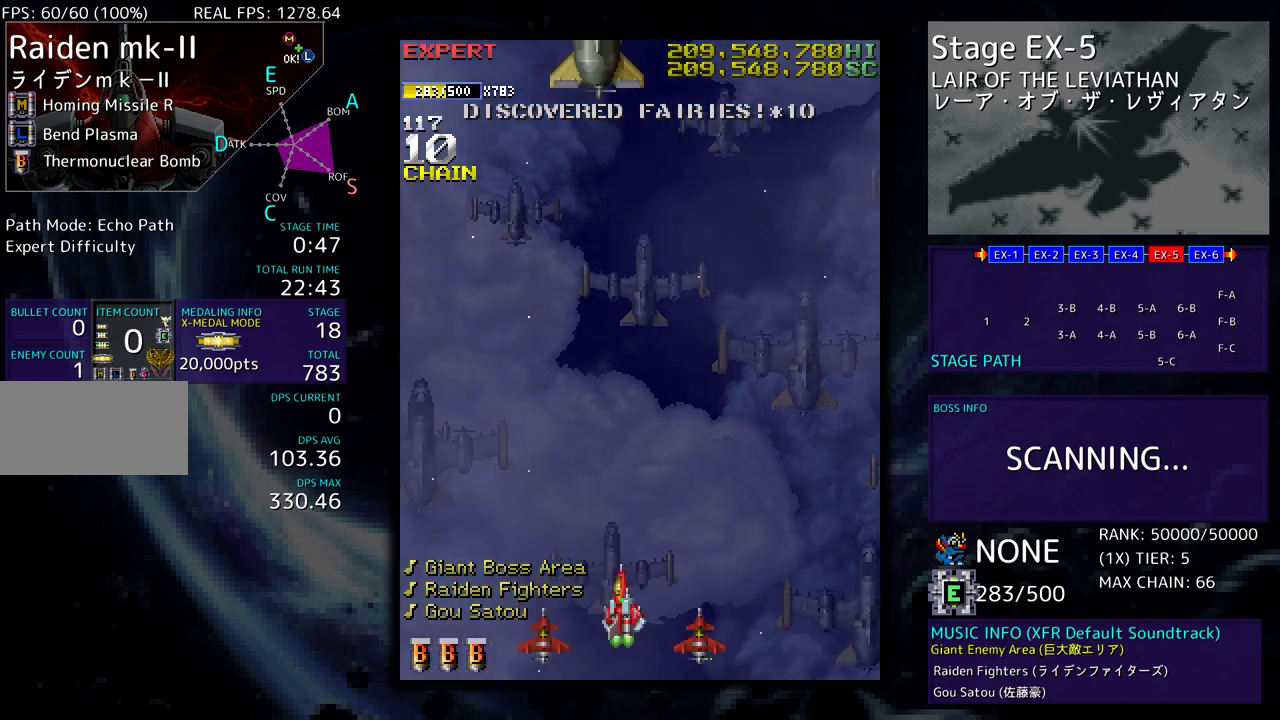
{"buttons": [], "events": [[100, "DPAD_LEFT", "up"], [117, "DPAD_DOWN", "up"]]}
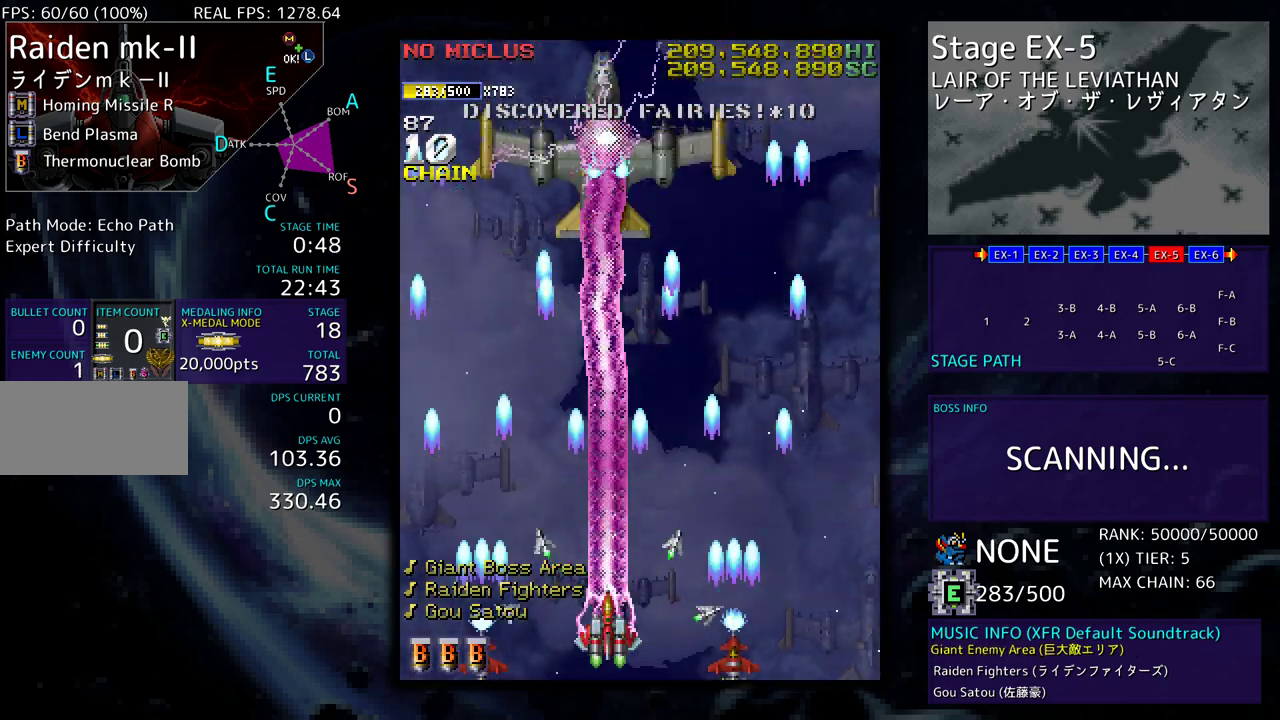
{"buttons": ["DPAD_UP", "DPAD_LEFT"], "events": [[483, "DPAD_LEFT", "down"], [483, "DPAD_UP", "down"]]}
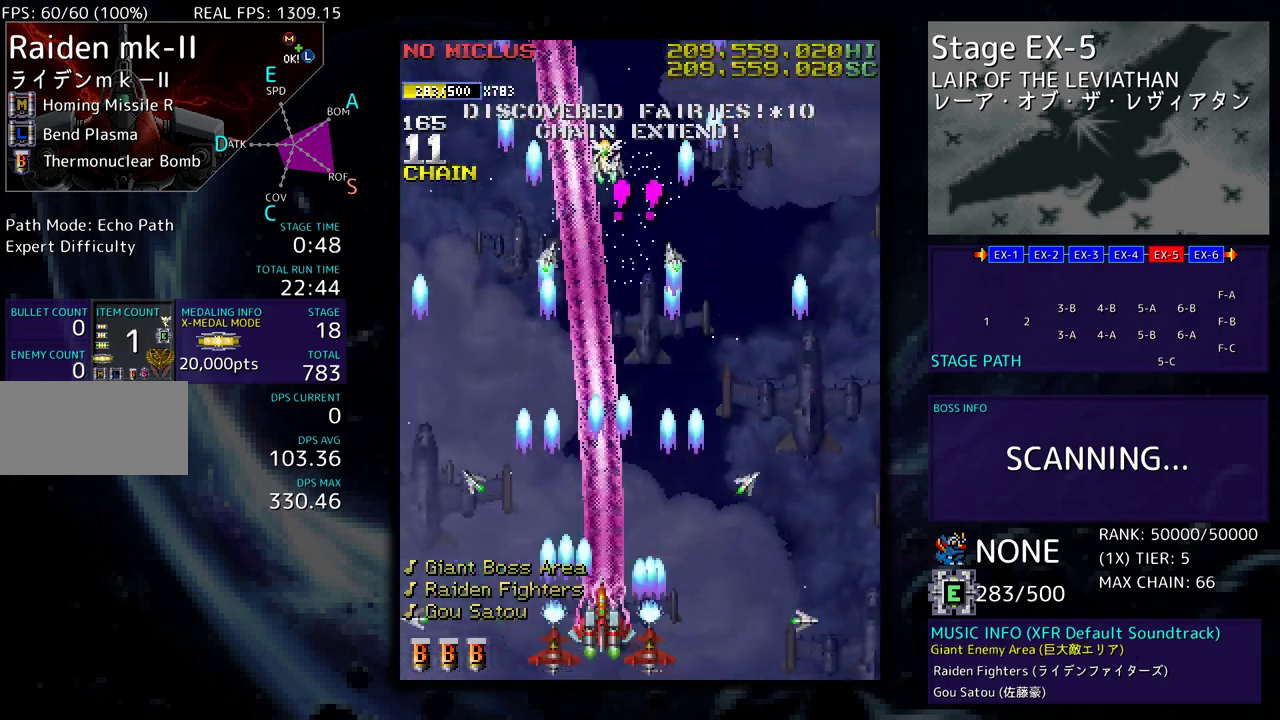
{"buttons": [], "events": [[483, "DPAD_UP", "up"], [500, "DPAD_LEFT", "up"]]}
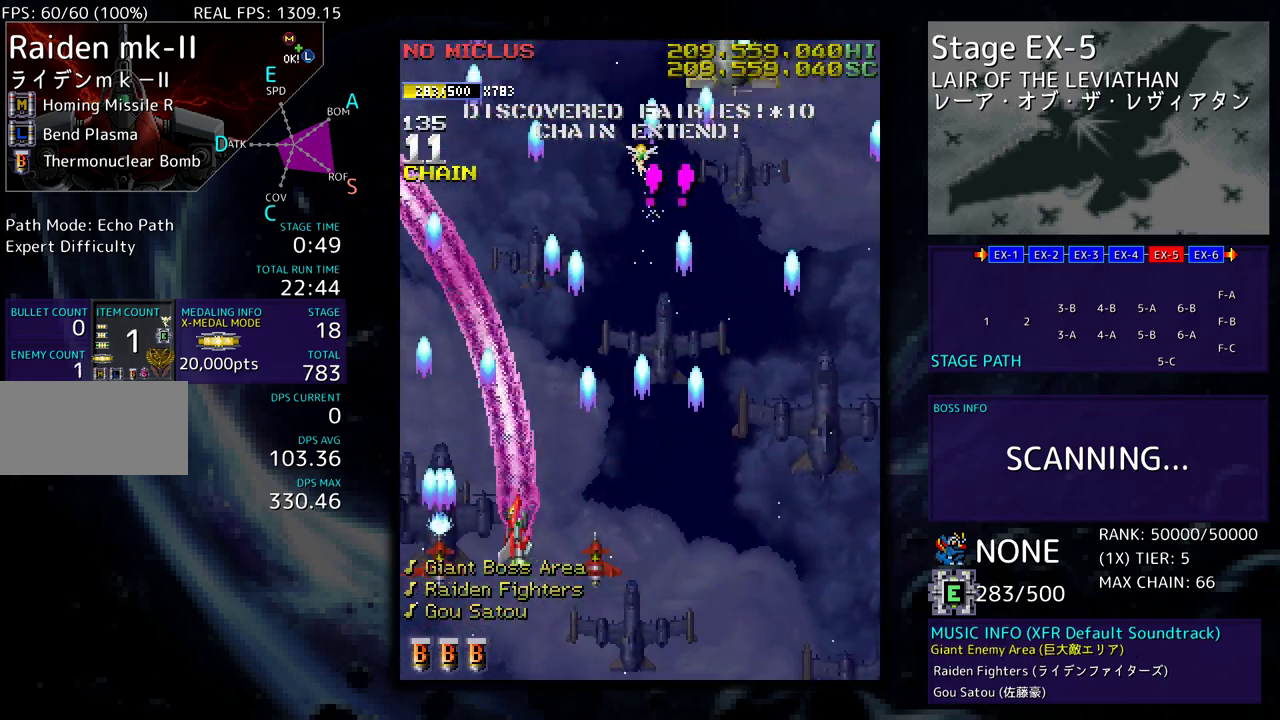
{"buttons": ["DPAD_DOWN", "DPAD_RIGHT"], "events": [[483, "DPAD_RIGHT", "down"], [500, "DPAD_DOWN", "down"]]}
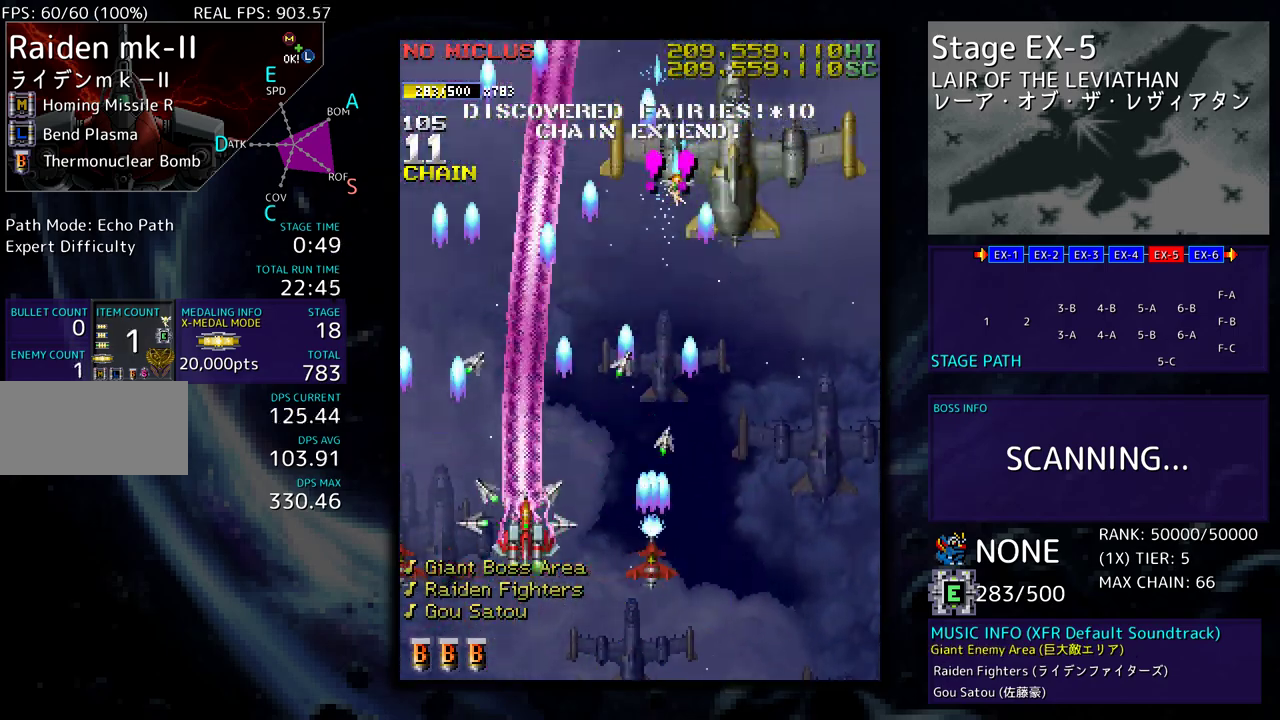
{"buttons": [], "events": [[267, "DPAD_RIGHT", "up"], [283, "DPAD_DOWN", "up"], [283, "DPAD_LEFT", "down"], [317, "DPAD_LEFT", "up"]]}
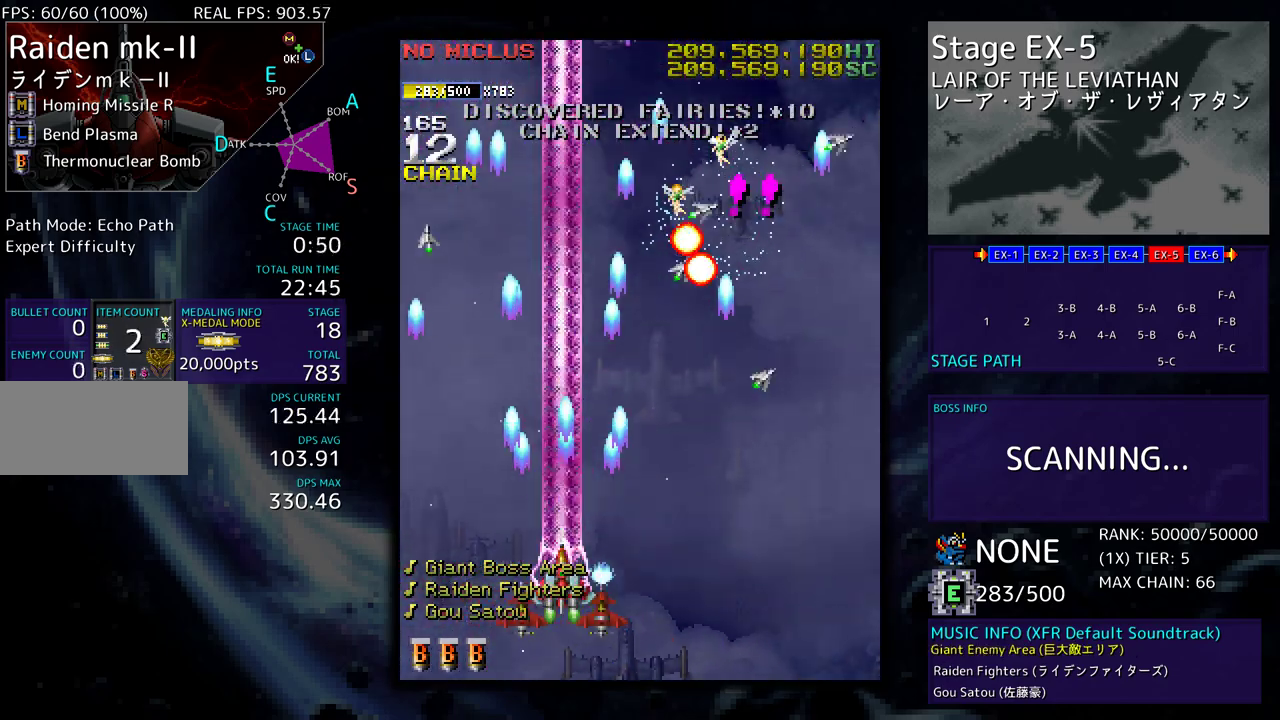
{"buttons": [], "events": [[283, "DPAD_LEFT", "down"], [283, "DPAD_UP", "down"], [467, "DPAD_UP", "up"], [483, "DPAD_LEFT", "up"]]}
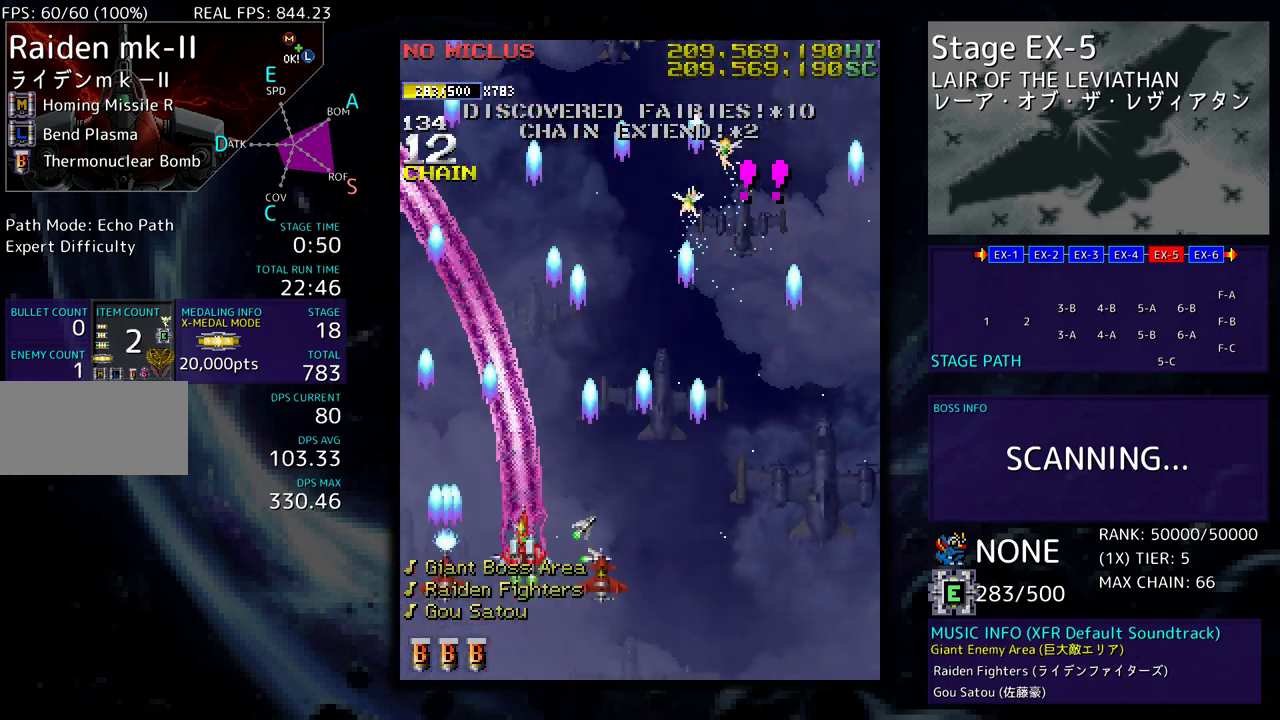
{"buttons": ["DPAD_UP", "DPAD_RIGHT"], "events": [[150, "DPAD_LEFT", "down"], [150, "DPAD_UP", "down"], [267, "DPAD_UP", "up"], [283, "DPAD_LEFT", "up"], [333, "DPAD_RIGHT", "down"], [350, "DPAD_UP", "down"]]}
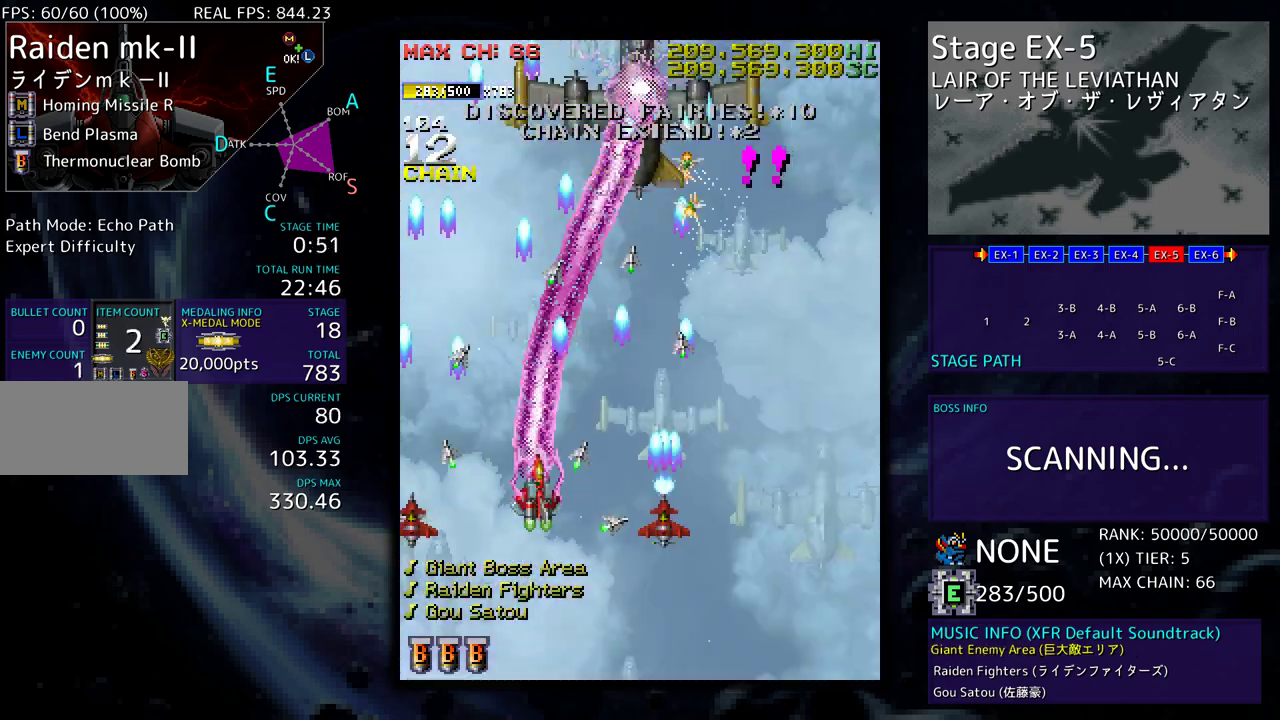
{"buttons": ["DPAD_DOWN", "DPAD_RIGHT"], "events": [[50, "DPAD_UP", "up"], [83, "DPAD_RIGHT", "up"], [167, "DPAD_RIGHT", "down"], [200, "DPAD_DOWN", "down"], [233, "DPAD_DOWN", "up"], [250, "DPAD_RIGHT", "up"], [317, "DPAD_DOWN", "down"], [317, "DPAD_RIGHT", "down"], [417, "DPAD_DOWN", "up"], [433, "DPAD_RIGHT", "up"], [467, "DPAD_DOWN", "down"], [467, "DPAD_RIGHT", "down"]]}
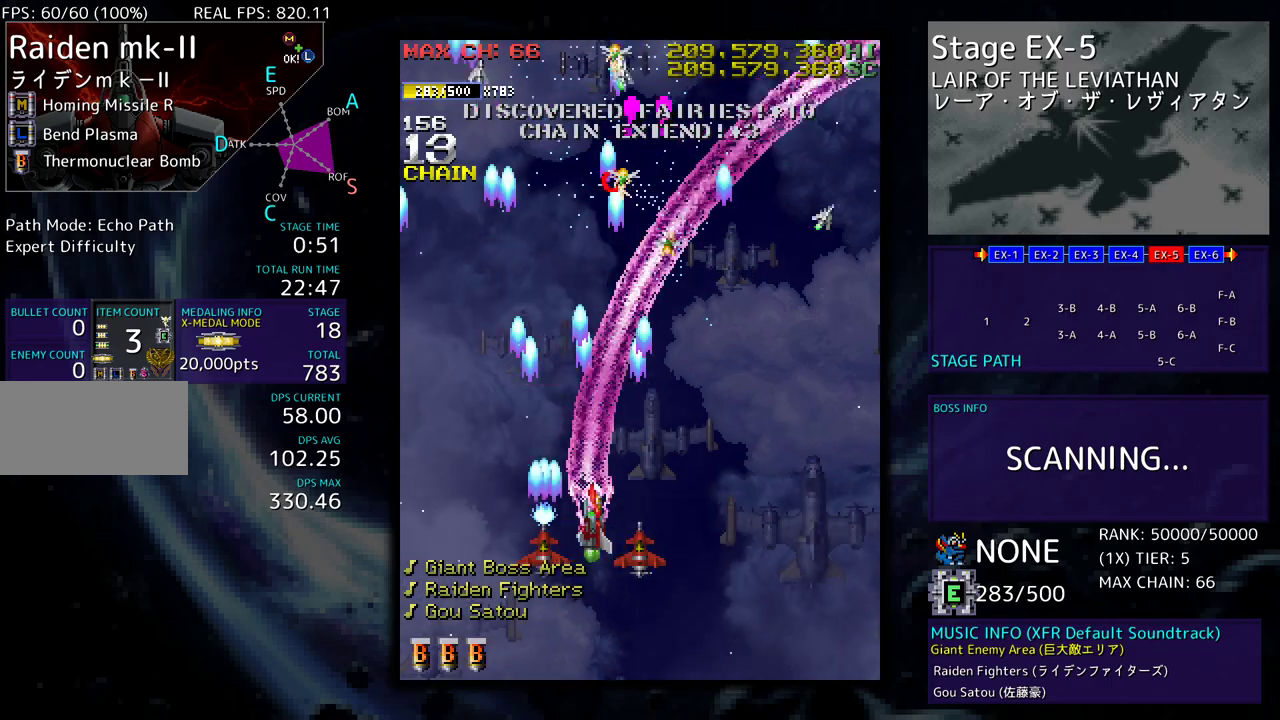
{"buttons": ["DPAD_UP", "DPAD_RIGHT"], "events": [[267, "DPAD_DOWN", "up"], [483, "DPAD_UP", "down"]]}
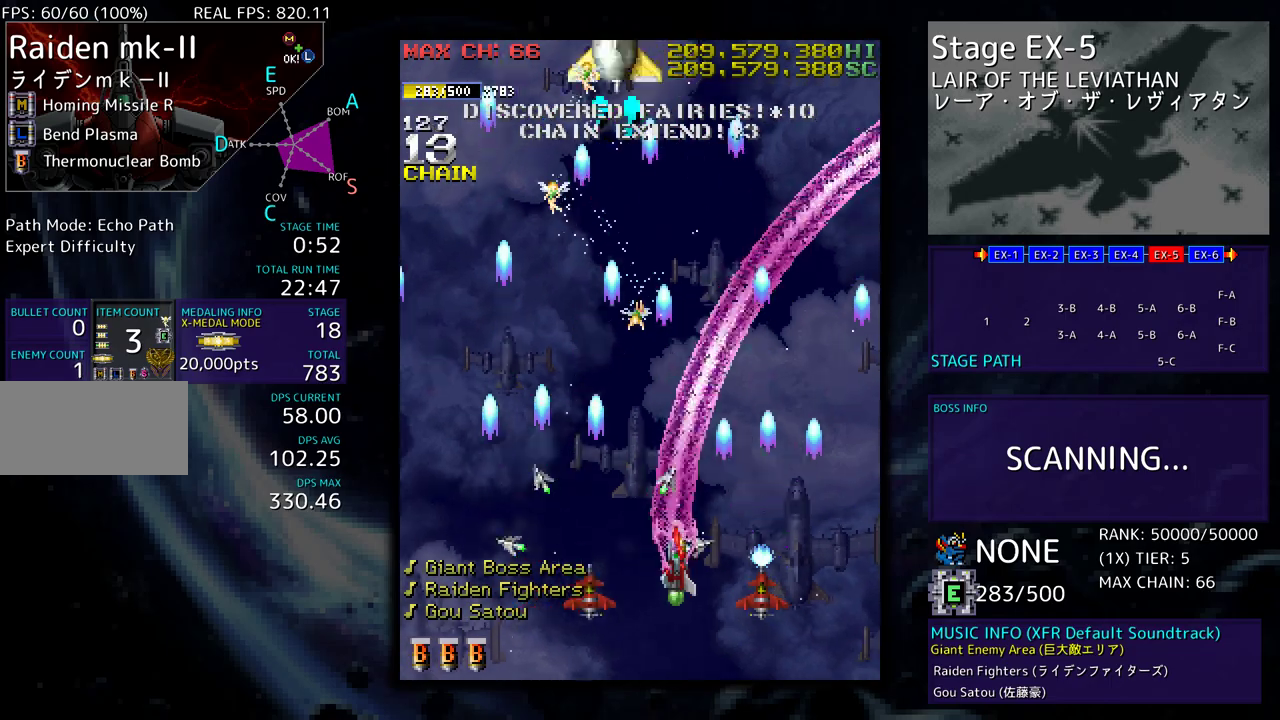
{"buttons": ["DPAD_UP"], "events": [[33, "DPAD_RIGHT", "up"], [83, "DPAD_UP", "up"], [250, "DPAD_LEFT", "down"], [267, "DPAD_UP", "down"], [500, "DPAD_LEFT", "up"]]}
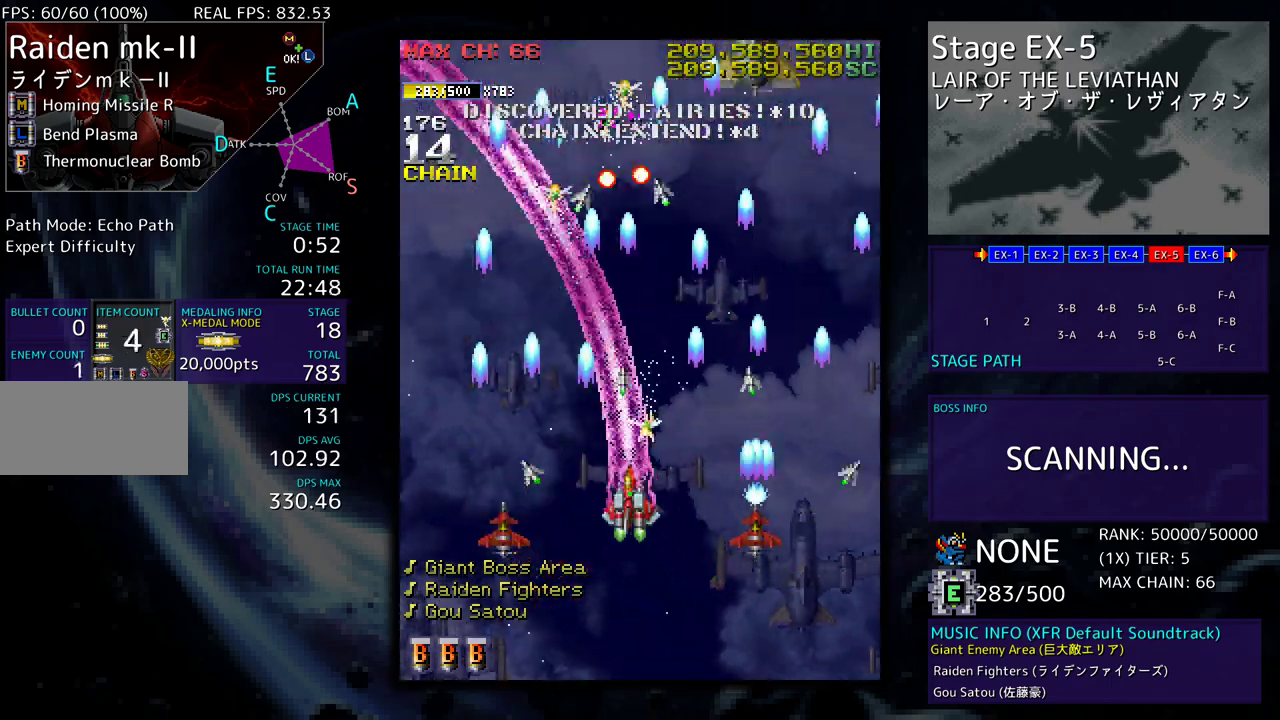
{"buttons": ["DPAD_UP"], "events": [[283, "DPAD_RIGHT", "down"], [400, "DPAD_UP", "up"], [433, "DPAD_UP", "down"], [500, "DPAD_RIGHT", "up"]]}
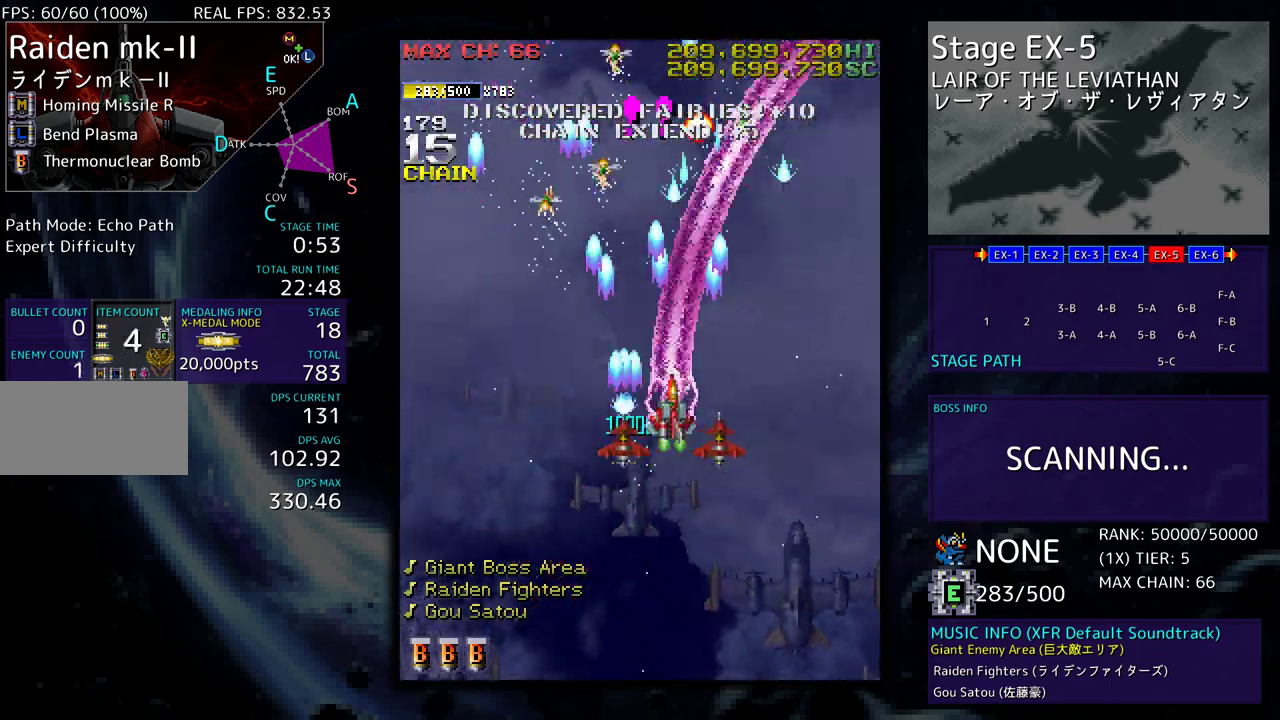
{"buttons": ["DPAD_DOWN", "DPAD_RIGHT"]}
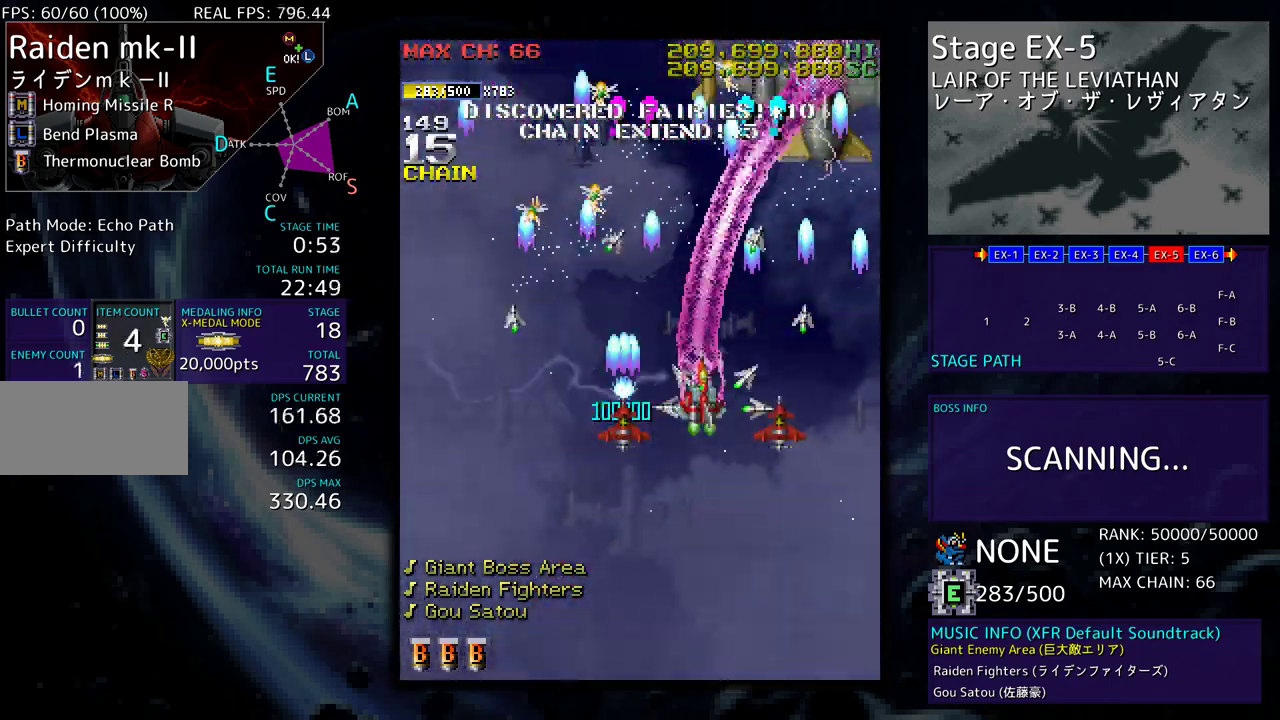
{"buttons": ["DPAD_UP", "DPAD_LEFT"]}
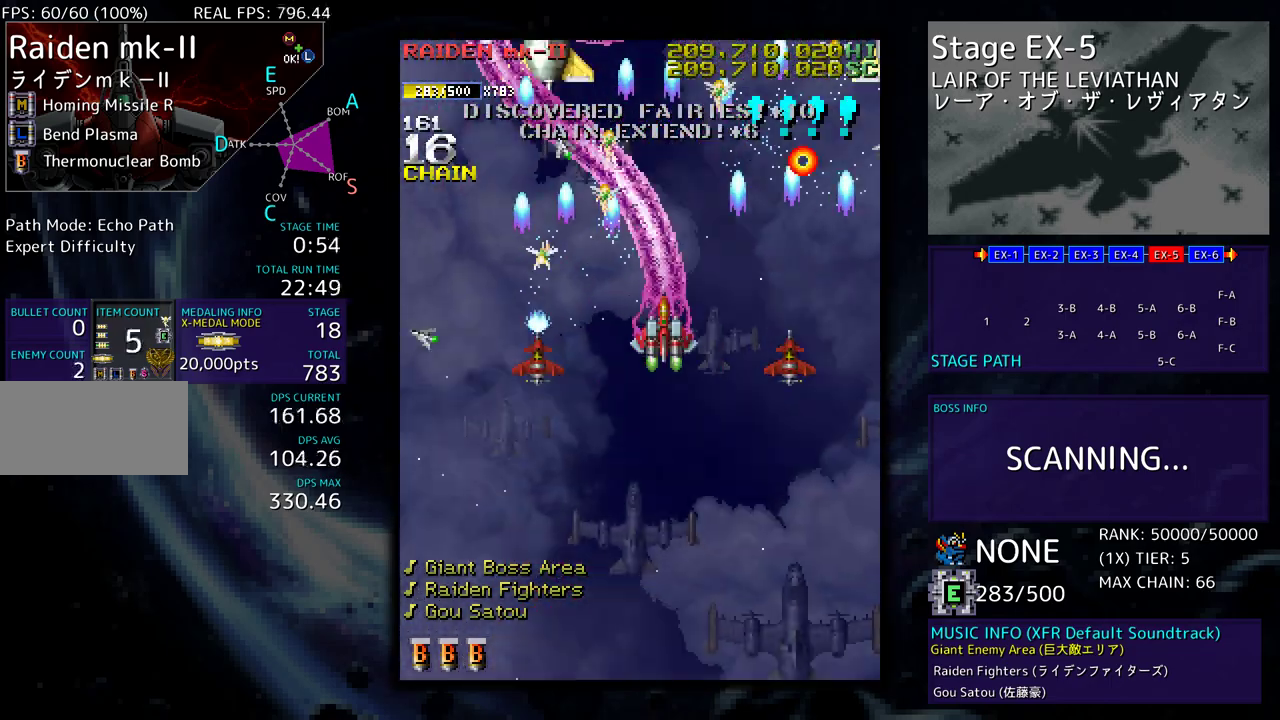
{"buttons": ["DPAD_DOWN"], "events": [[267, "DPAD_UP", "up"], [283, "DPAD_DOWN", "down"], [500, "DPAD_LEFT", "up"]]}
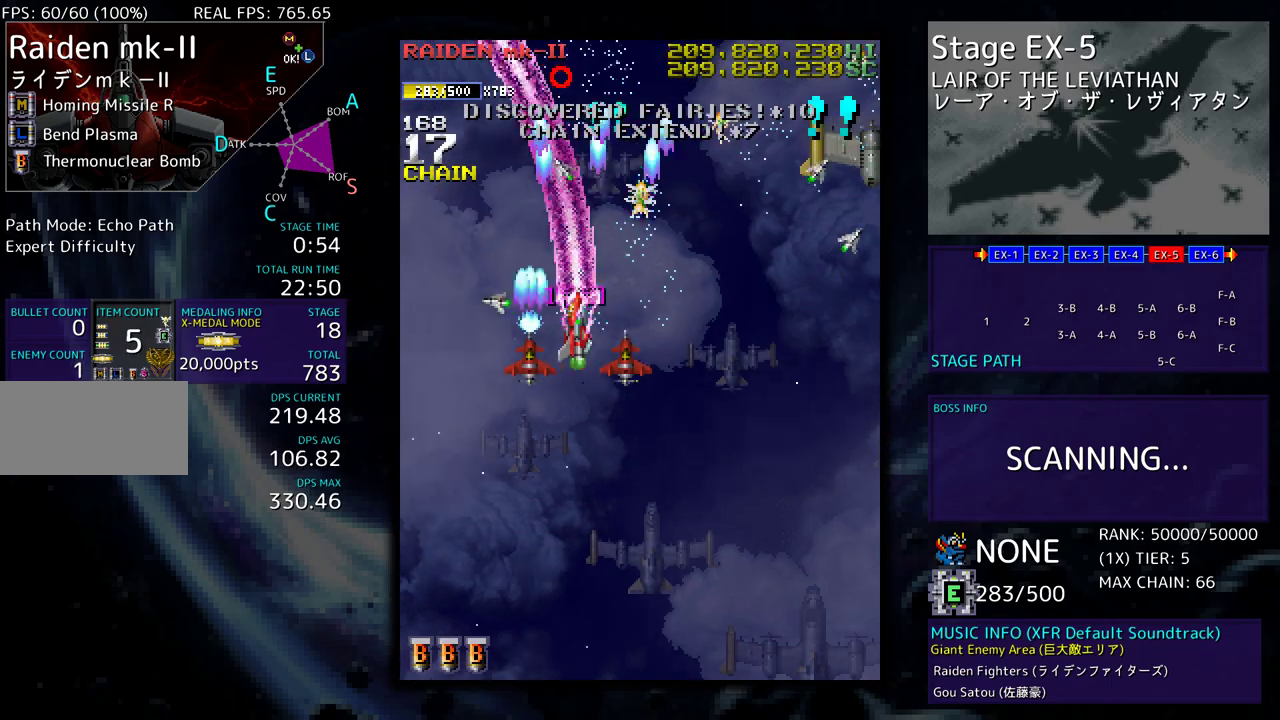
{"buttons": ["DPAD_DOWN", "DPAD_RIGHT"], "events": [[17, "DPAD_RIGHT", "down"]]}
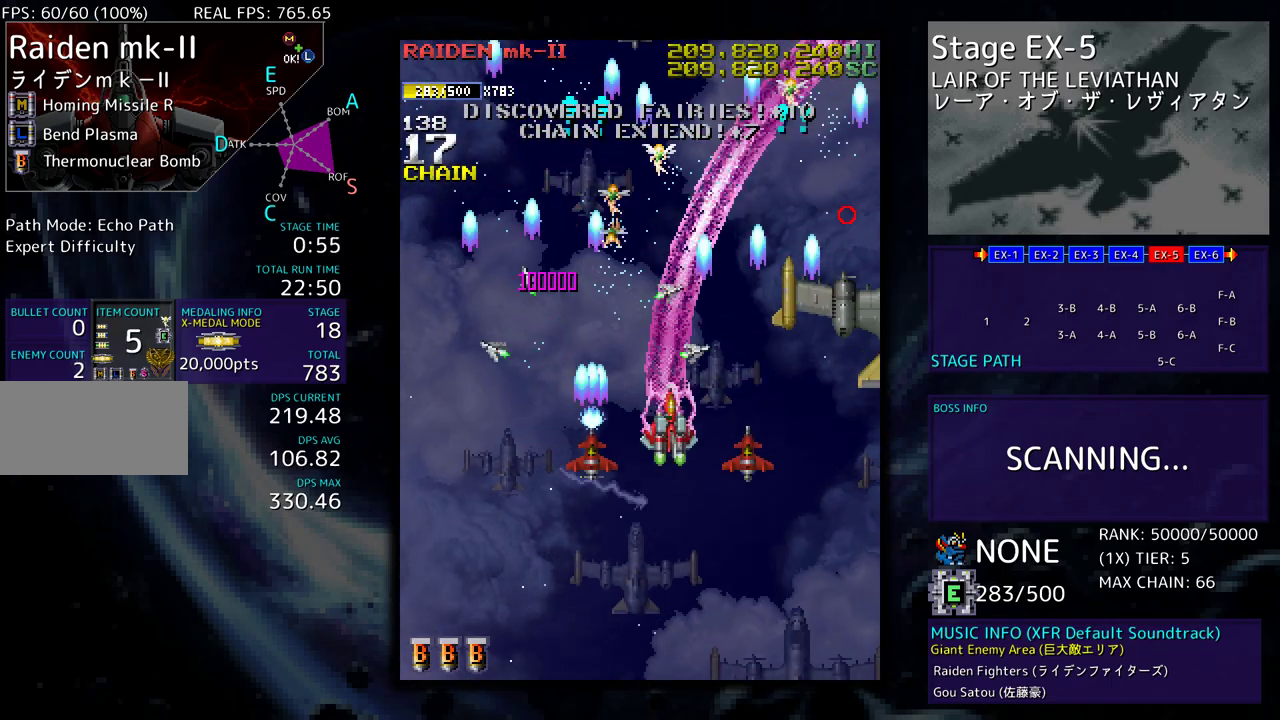
{"buttons": ["DPAD_DOWN", "DPAD_RIGHT"], "events": []}
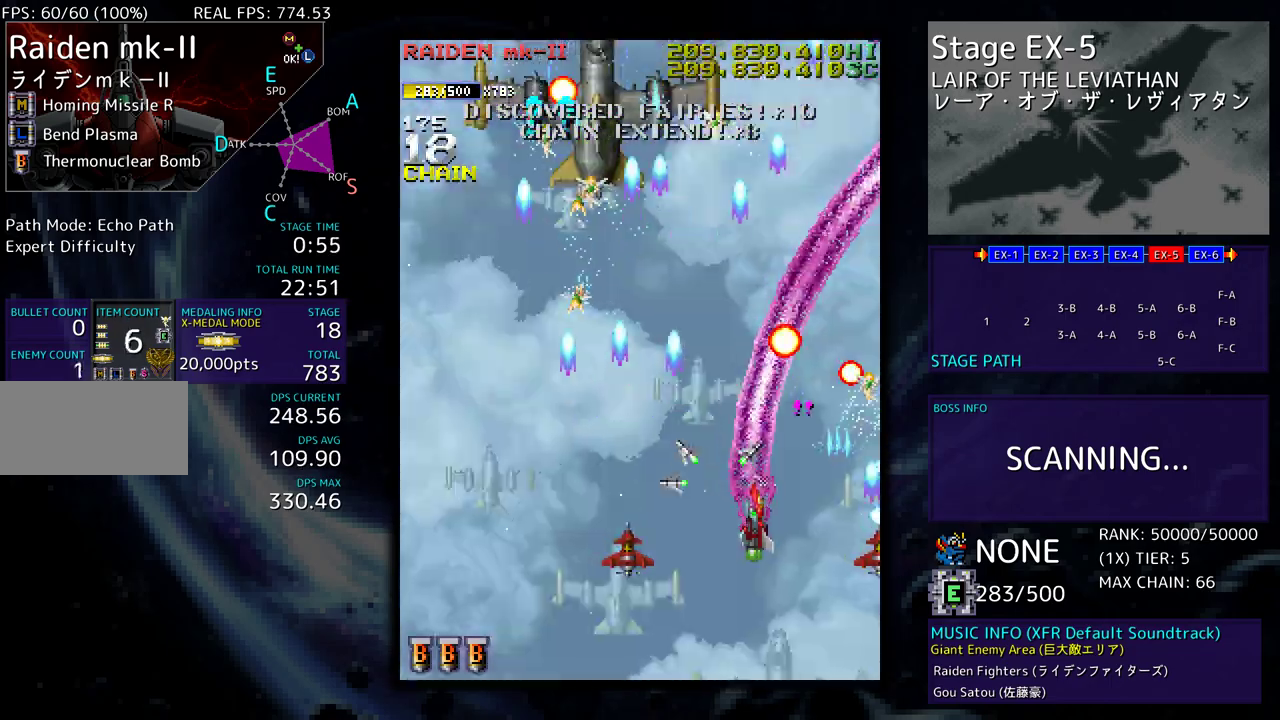
{"buttons": ["DPAD_UP", "DPAD_LEFT"], "events": [[100, "DPAD_LEFT", "down"], [100, "DPAD_RIGHT", "up"], [133, "DPAD_DOWN", "up"], [150, "DPAD_UP", "down"]]}
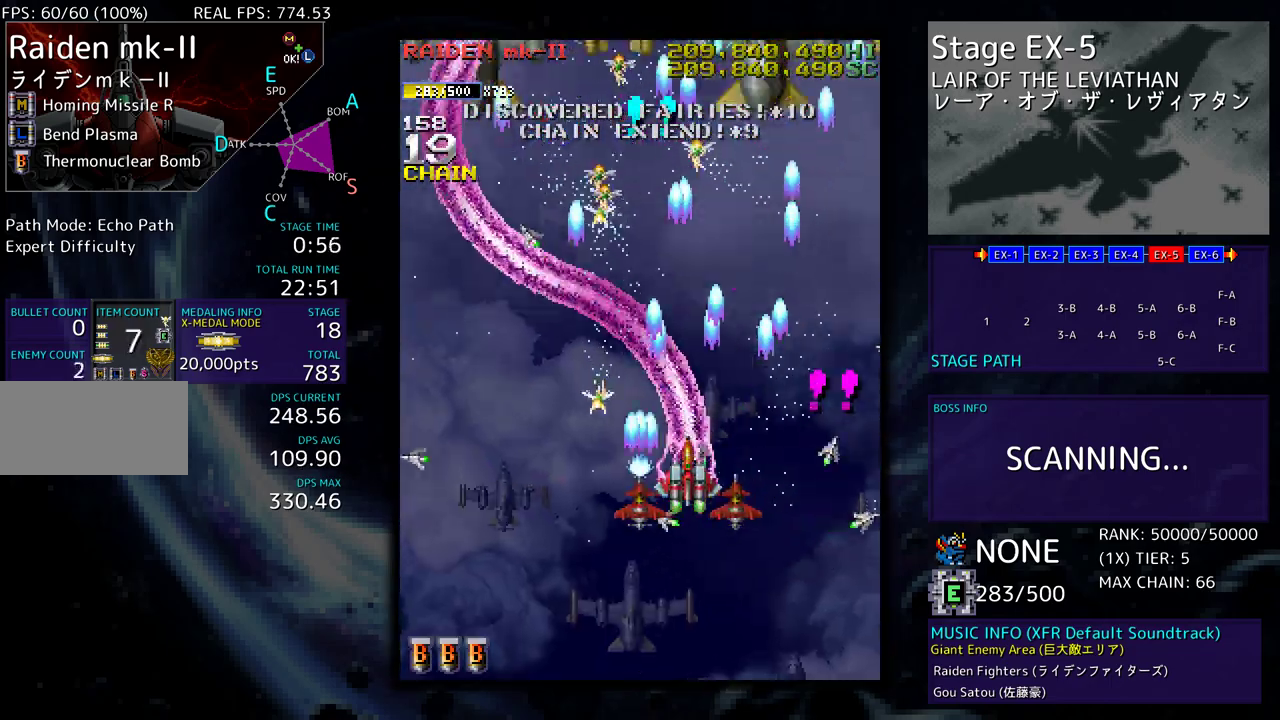
{"buttons": ["DPAD_UP", "DPAD_RIGHT"], "events": [[167, "DPAD_UP", "up"], [200, "DPAD_DOWN", "down"], [317, "DPAD_DOWN", "up"], [350, "DPAD_UP", "down"], [417, "DPAD_LEFT", "up"], [450, "DPAD_RIGHT", "down"]]}
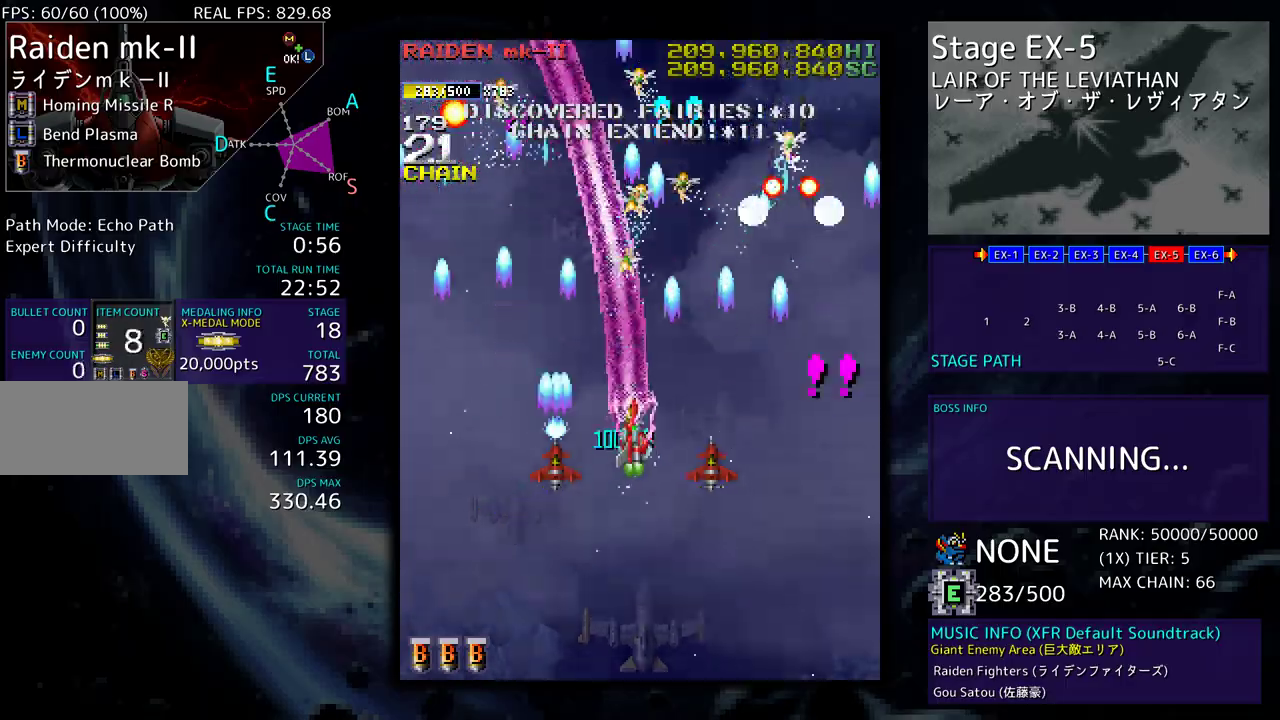
{"buttons": ["DPAD_UP"], "events": [[33, "DPAD_UP", "up"], [183, "DPAD_UP", "down"], [233, "DPAD_RIGHT", "up"], [267, "DPAD_LEFT", "down"], [450, "DPAD_LEFT", "up"]]}
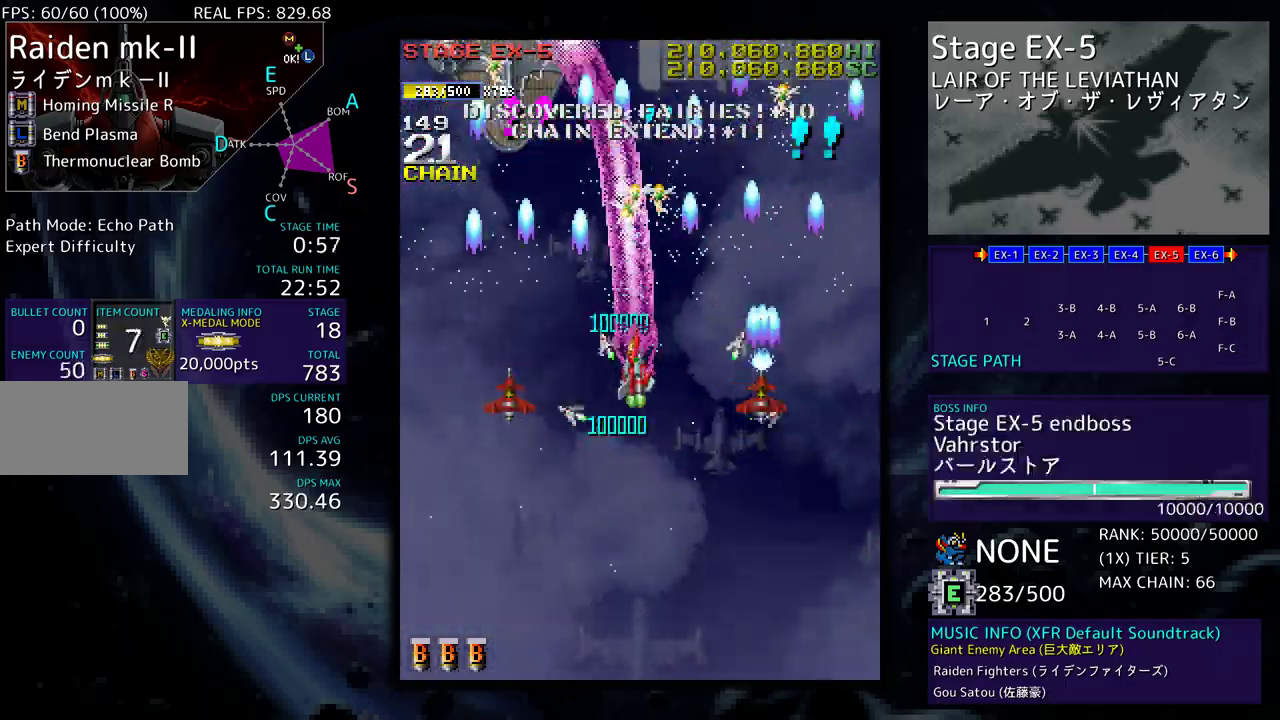
{"buttons": ["DPAD_DOWN", "DPAD_LEFT"], "events": [[33, "DPAD_LEFT", "down"], [317, "DPAD_UP", "up"], [333, "DPAD_DOWN", "down"]]}
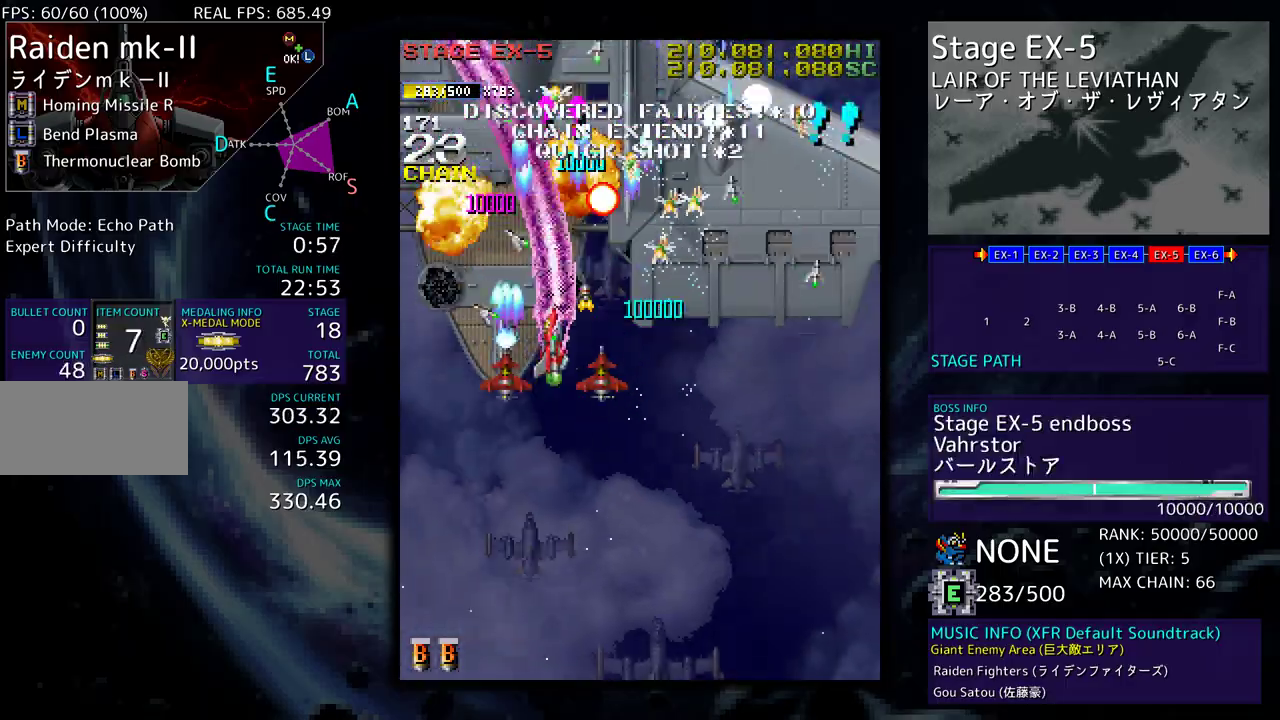
{"buttons": ["DPAD_DOWN", "DPAD_LEFT"], "events": []}
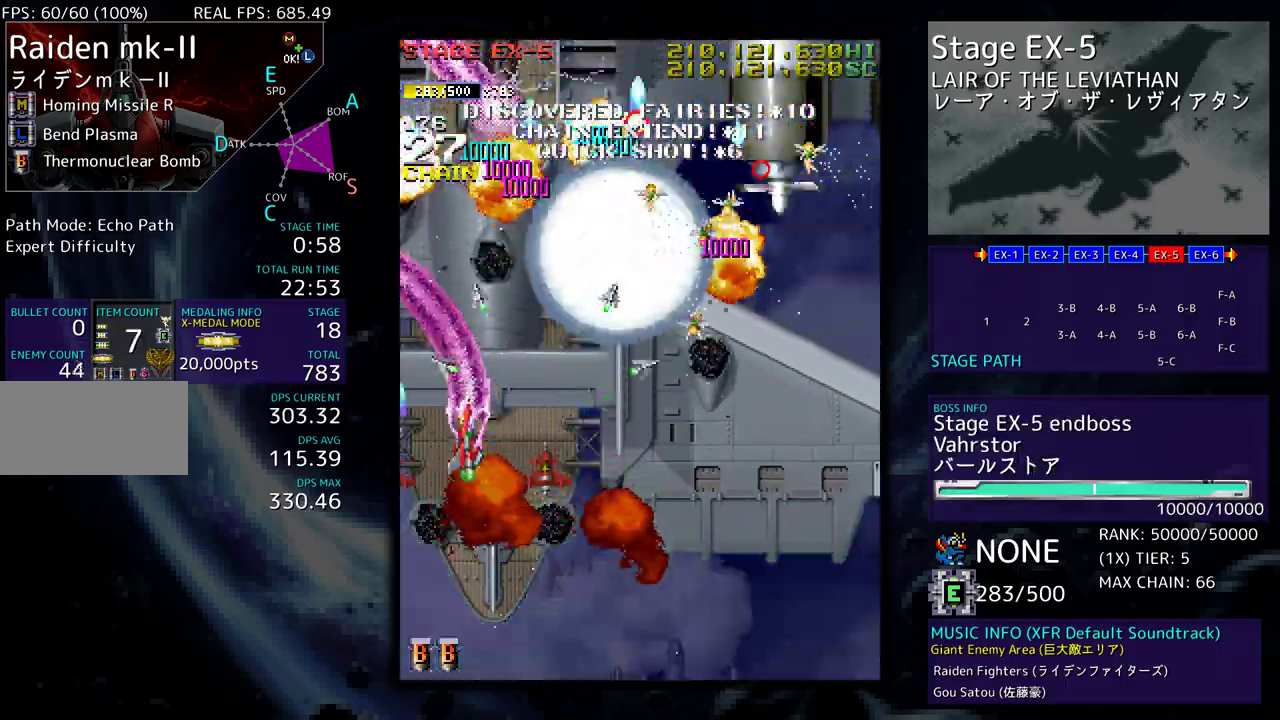
{"buttons": ["DPAD_DOWN"], "events": [[67, "DPAD_LEFT", "up"], [83, "DPAD_RIGHT", "down"], [300, "DPAD_RIGHT", "up"], [317, "DPAD_LEFT", "down"], [350, "DPAD_DOWN", "up"], [433, "DPAD_DOWN", "down"], [450, "DPAD_LEFT", "up"]]}
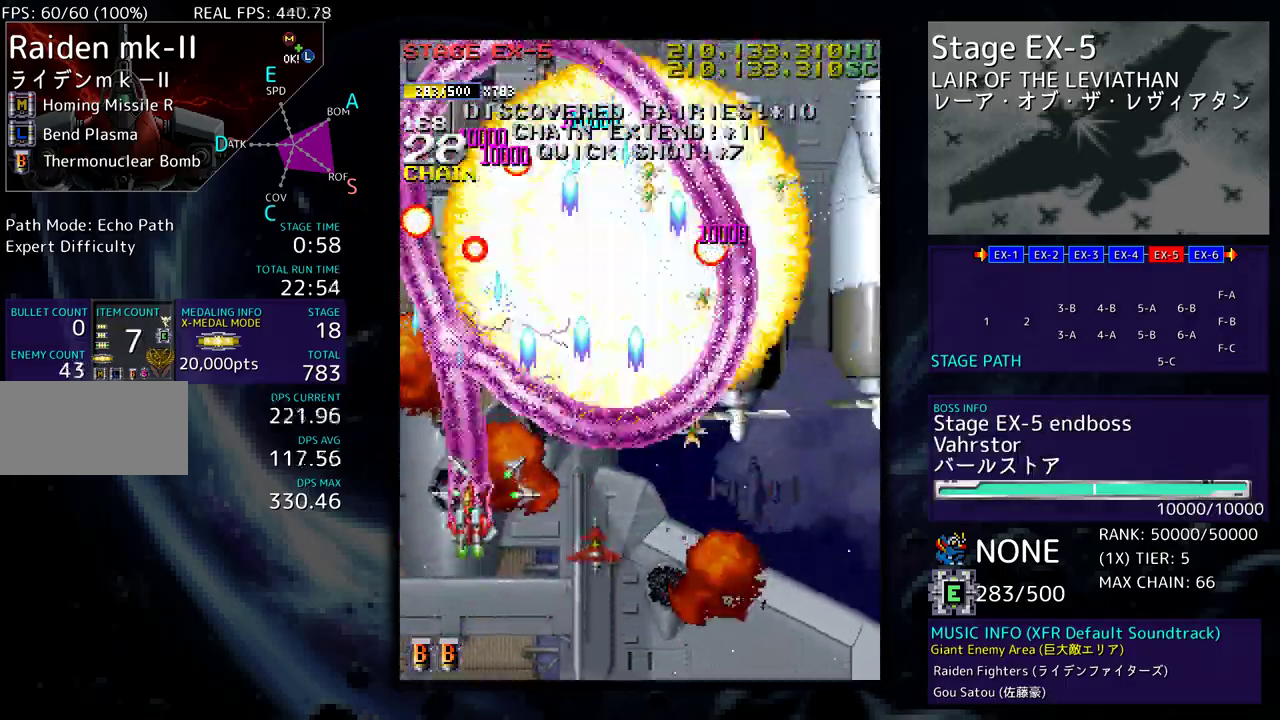
{"buttons": ["DPAD_DOWN", "DPAD_RIGHT"], "events": [[17, "DPAD_LEFT", "down"], [50, "DPAD_DOWN", "up"], [100, "DPAD_UP", "down"], [333, "DPAD_LEFT", "up"], [367, "DPAD_RIGHT", "down"], [383, "DPAD_UP", "up"], [400, "DPAD_DOWN", "down"]]}
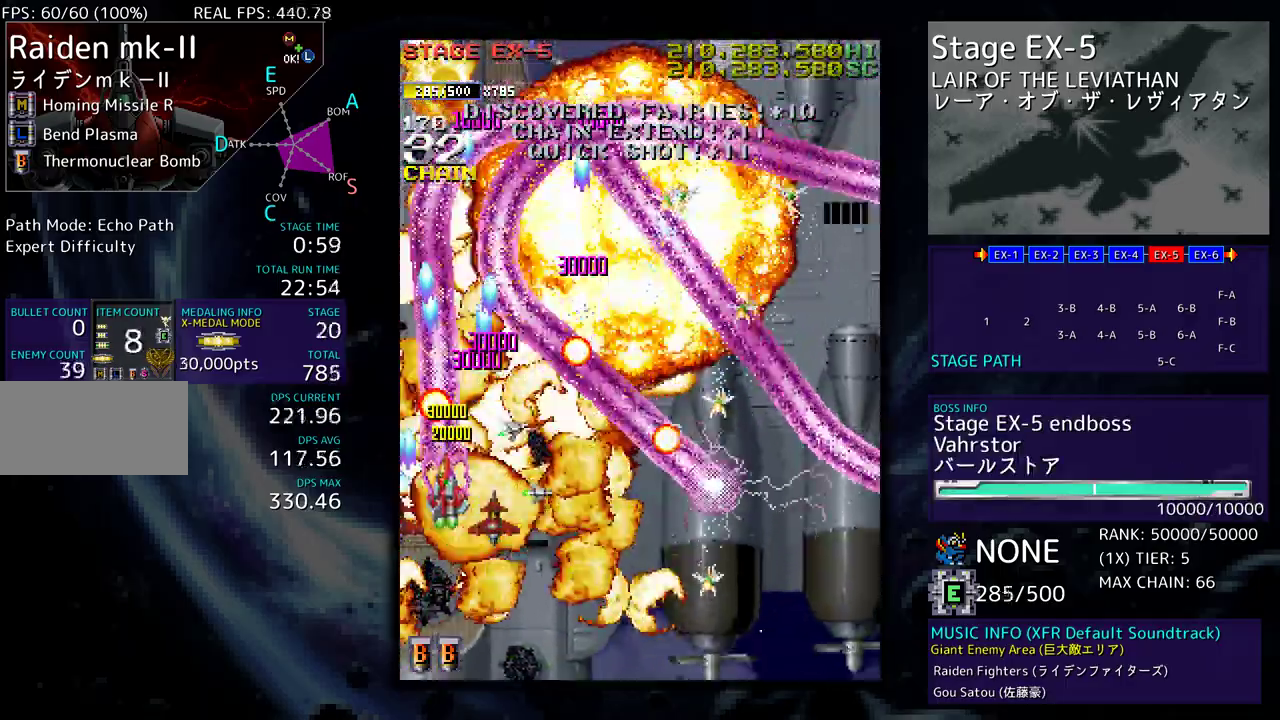
{"buttons": ["DPAD_DOWN"], "events": [[467, "DPAD_RIGHT", "up"]]}